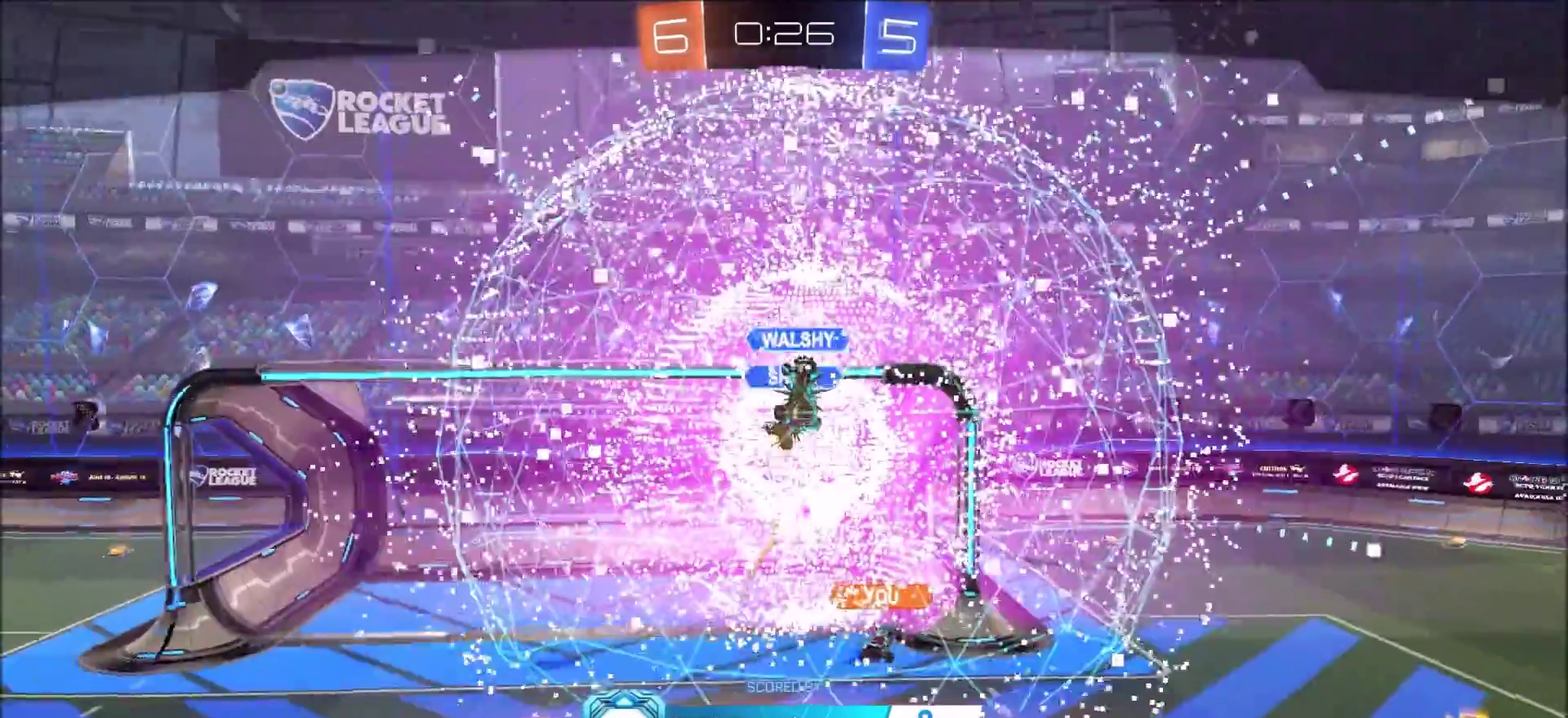
Gameplay with a controller (PlayStation layout); each line is a JSON object with the inputs held at the frame after it (dt_ms = milliseconds from this image to that frame). "events" lists button and stick changes between this image and that frame as [ms after this image, input, new state], when the widget could be followed in between.
{"dt_ms": 800, "buttons": ["R1"], "left_stick": "center", "right_stick": "center", "events": [[383, "R1", "down"]]}
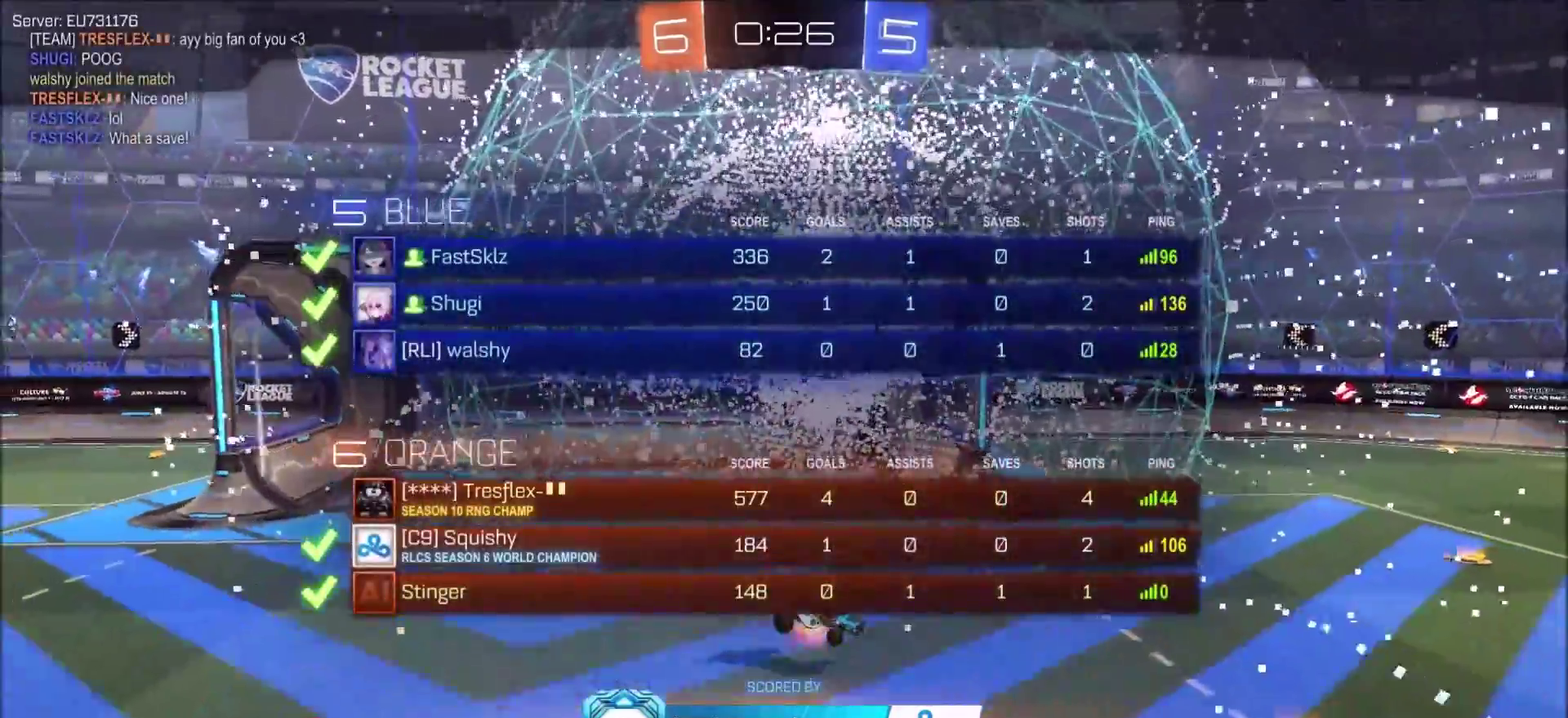
{"dt_ms": 300, "buttons": ["R1"], "left_stick": "center", "right_stick": "center", "events": []}
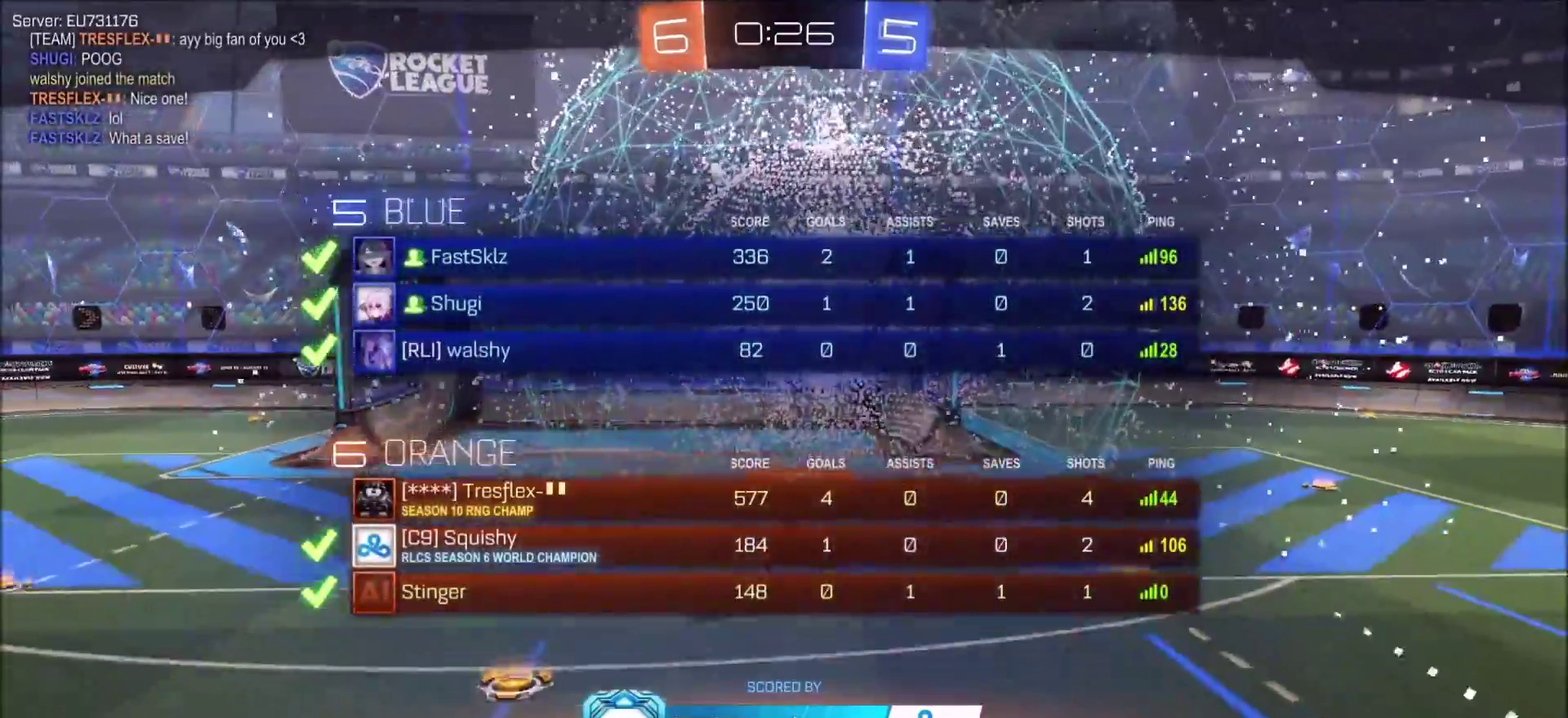
{"dt_ms": 500, "buttons": [], "left_stick": "center", "right_stick": "center", "events": [[150, "R1", "up"]]}
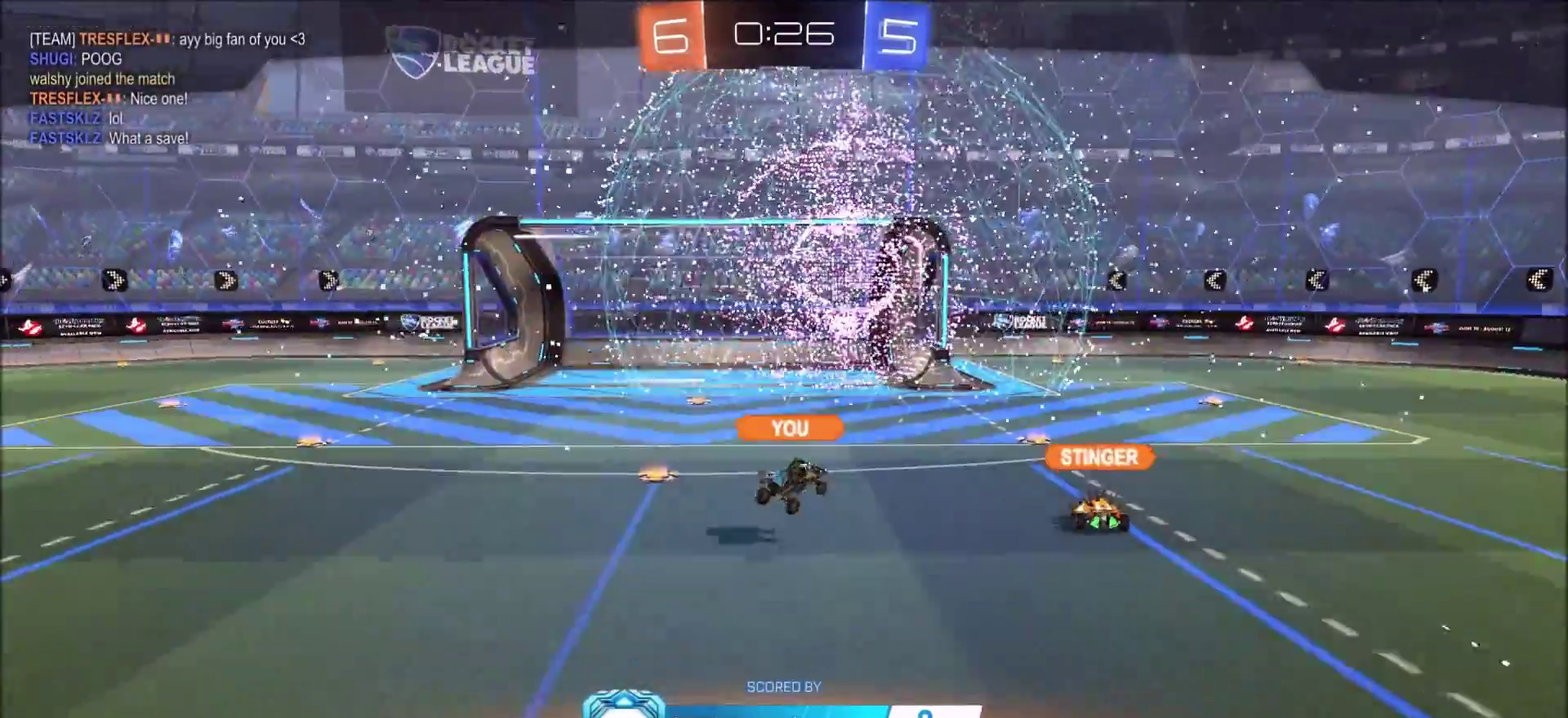
{"dt_ms": 300, "buttons": [], "left_stick": "center", "right_stick": "center", "events": []}
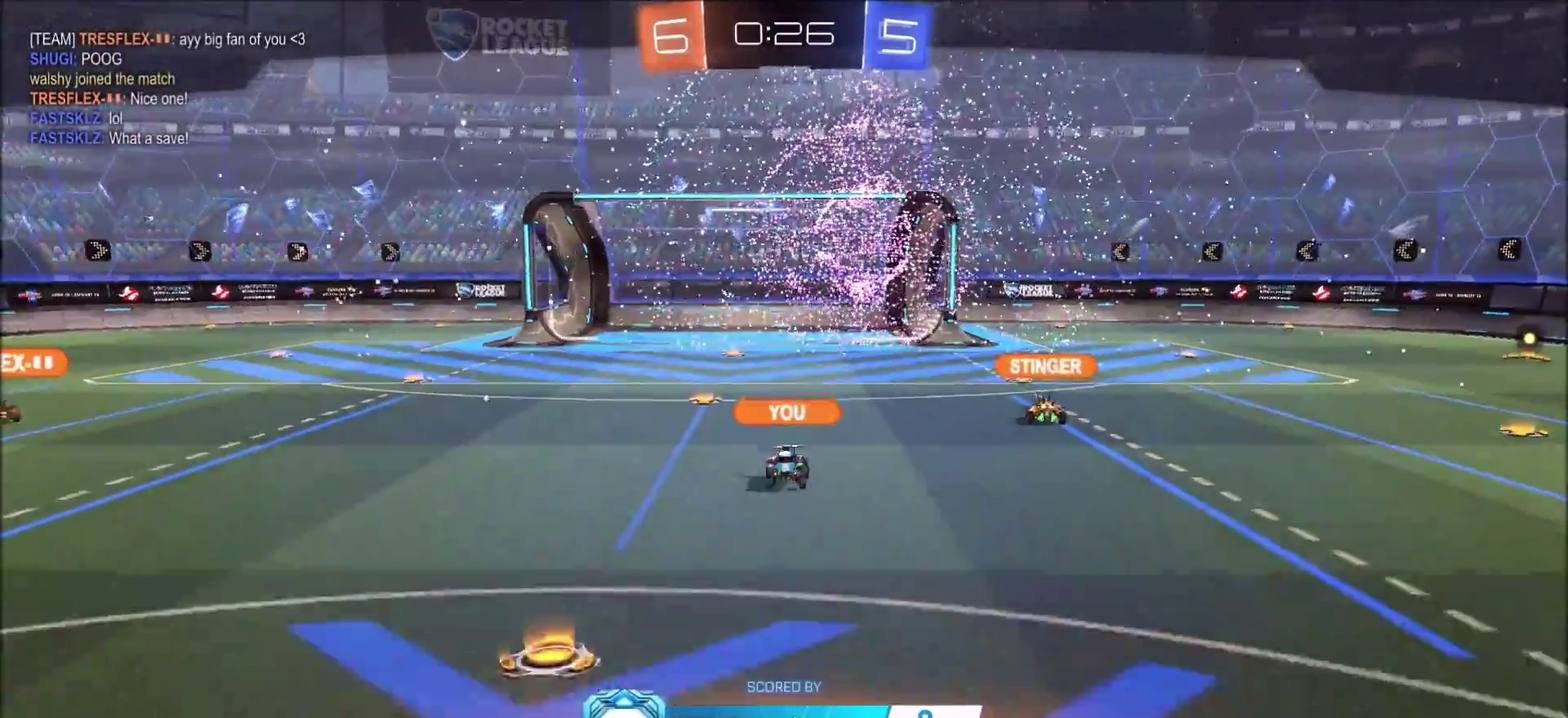
{"dt_ms": 900, "buttons": [], "left_stick": "center", "right_stick": "center", "events": []}
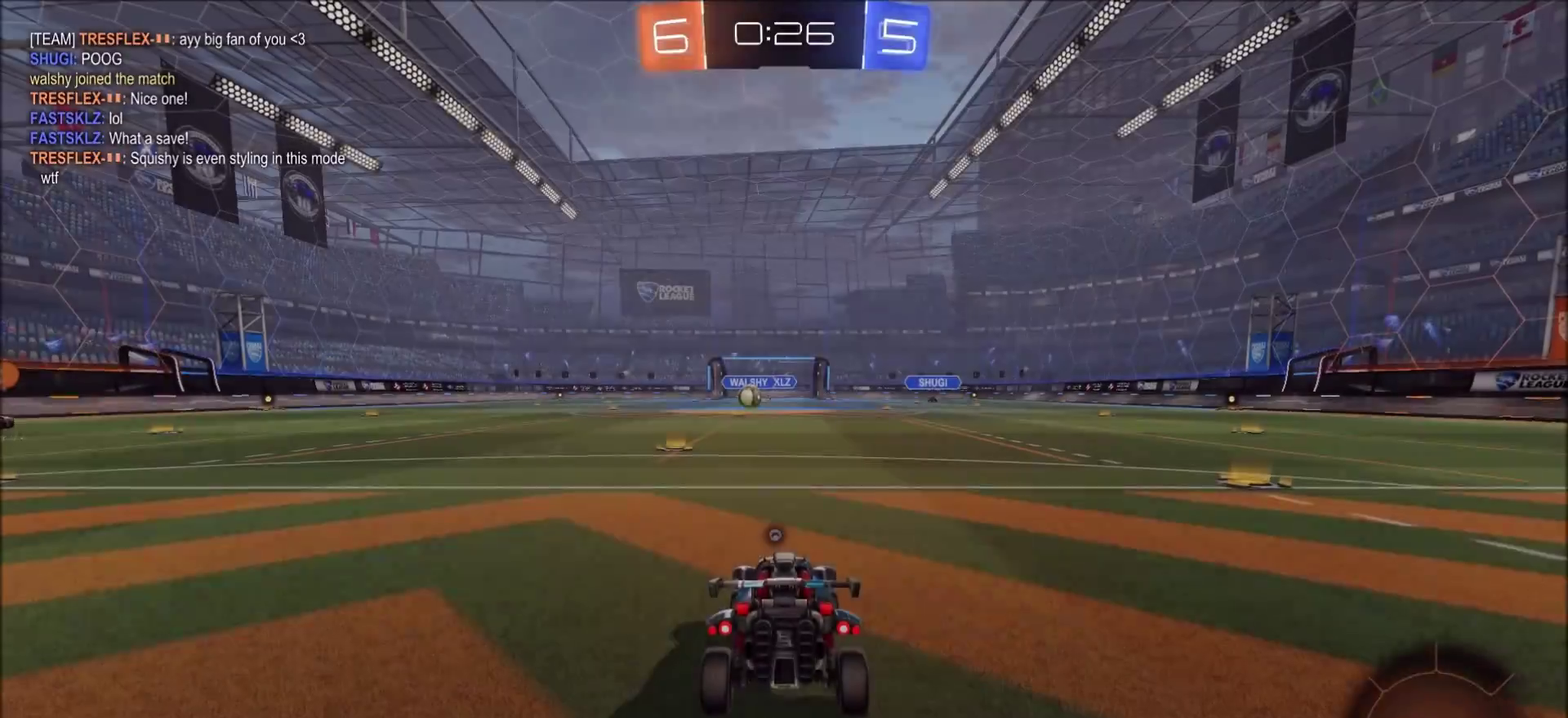
{"dt_ms": 300, "buttons": [], "left_stick": "center", "right_stick": "center", "events": []}
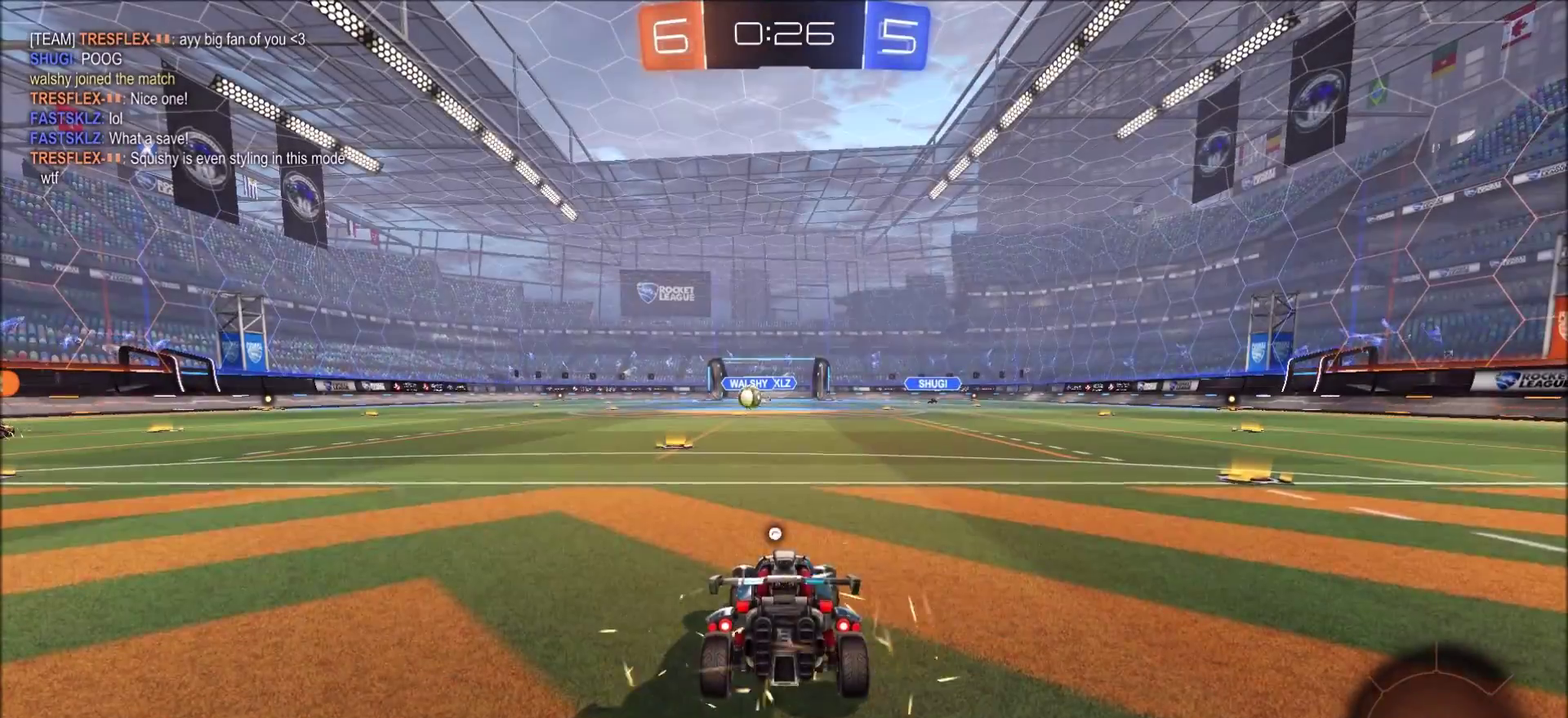
{"dt_ms": 500, "buttons": ["R2"], "left_stick": "center", "right_stick": "center", "events": [[417, "R2", "down"]]}
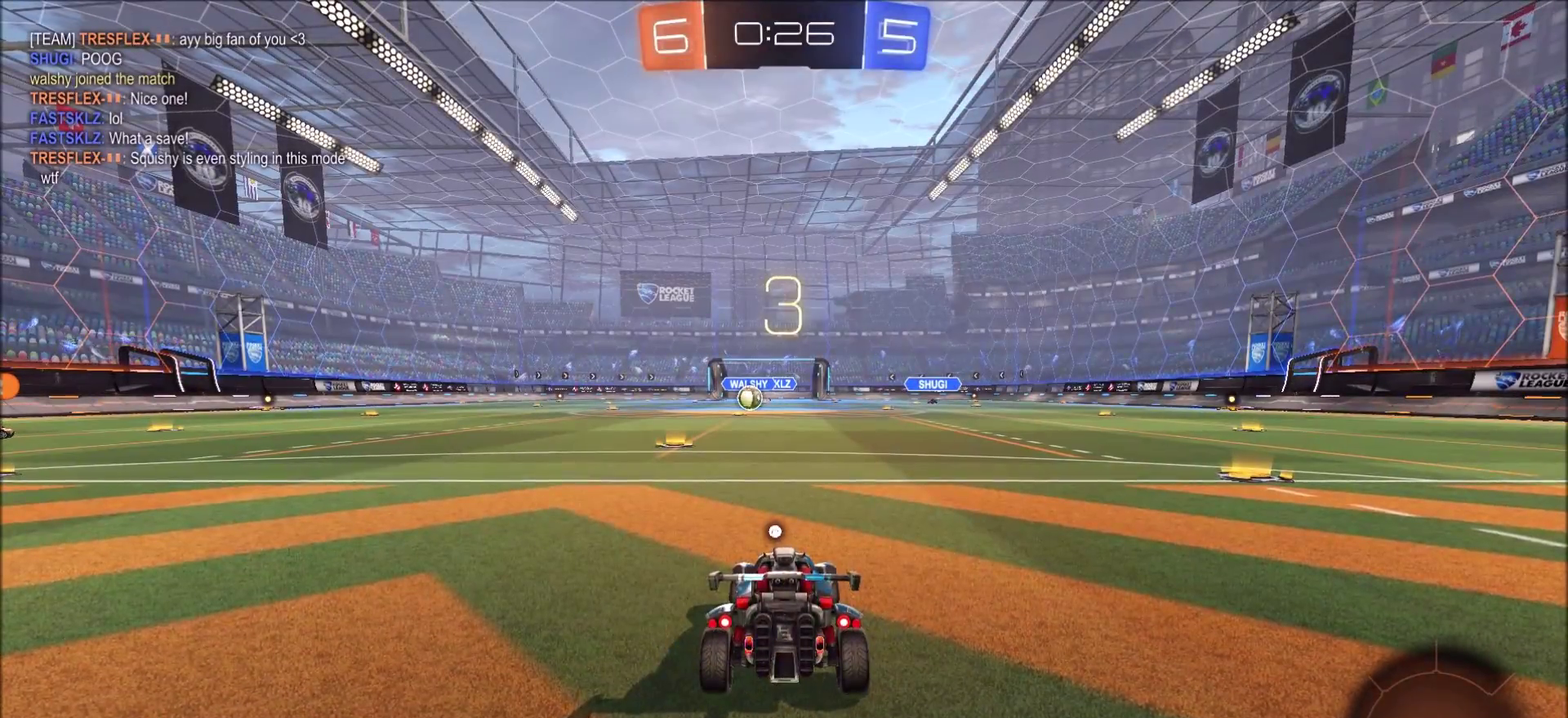
{"dt_ms": 500, "buttons": ["R2"], "left_stick": "center", "right_stick": "center", "events": []}
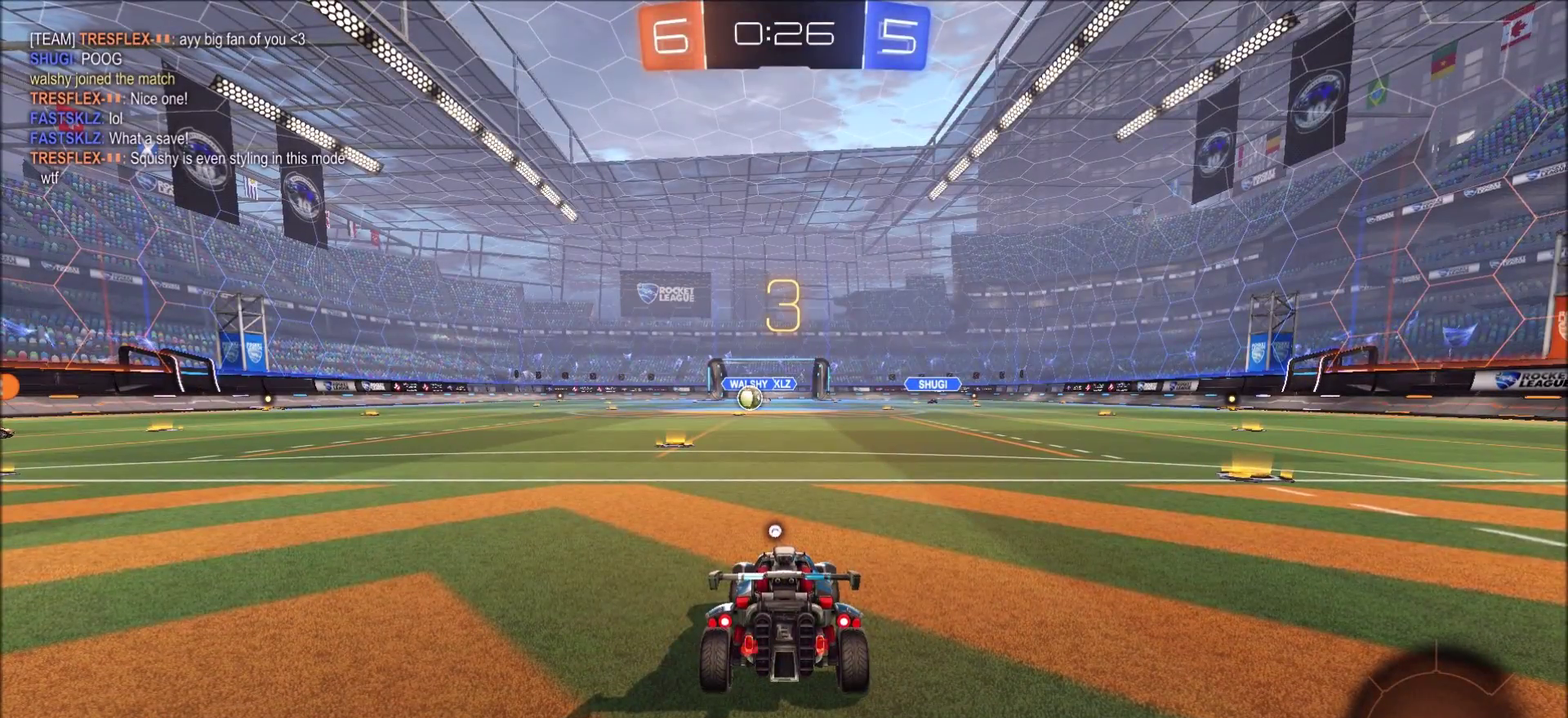
{"dt_ms": 500, "buttons": ["R2"], "left_stick": "center", "right_stick": "center", "events": []}
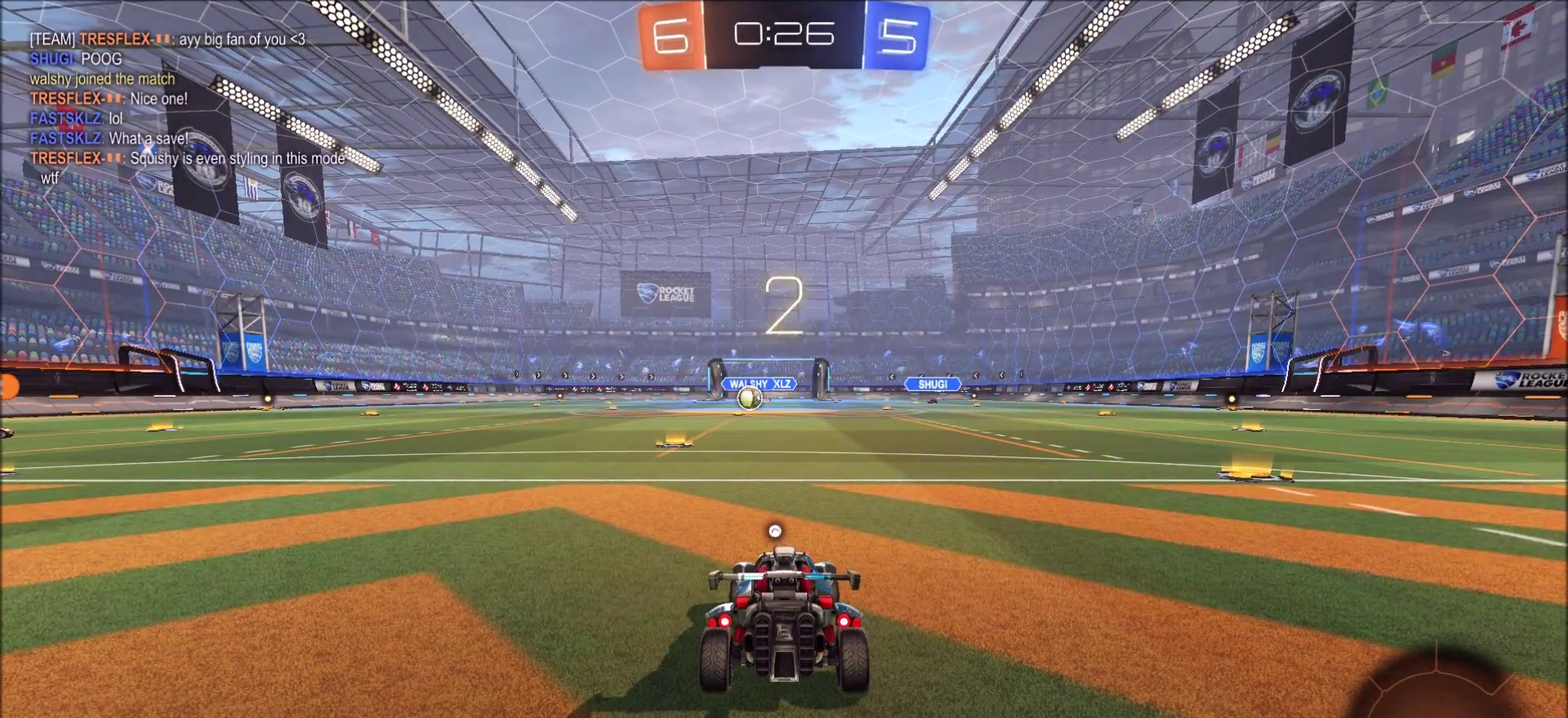
{"dt_ms": 500, "buttons": ["R2"], "left_stick": "center", "right_stick": "center", "events": []}
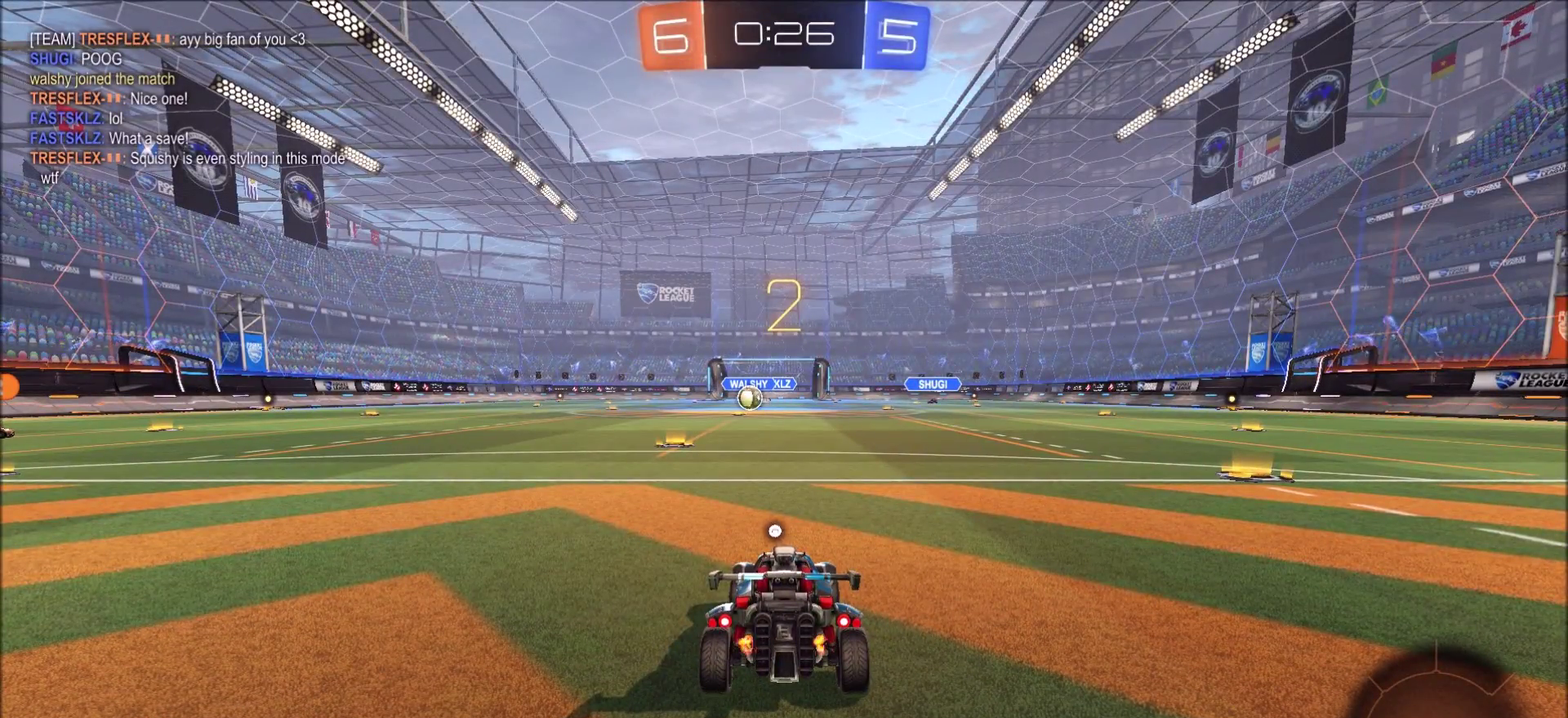
{"dt_ms": 500, "buttons": ["R2"], "left_stick": "center", "right_stick": "center", "events": []}
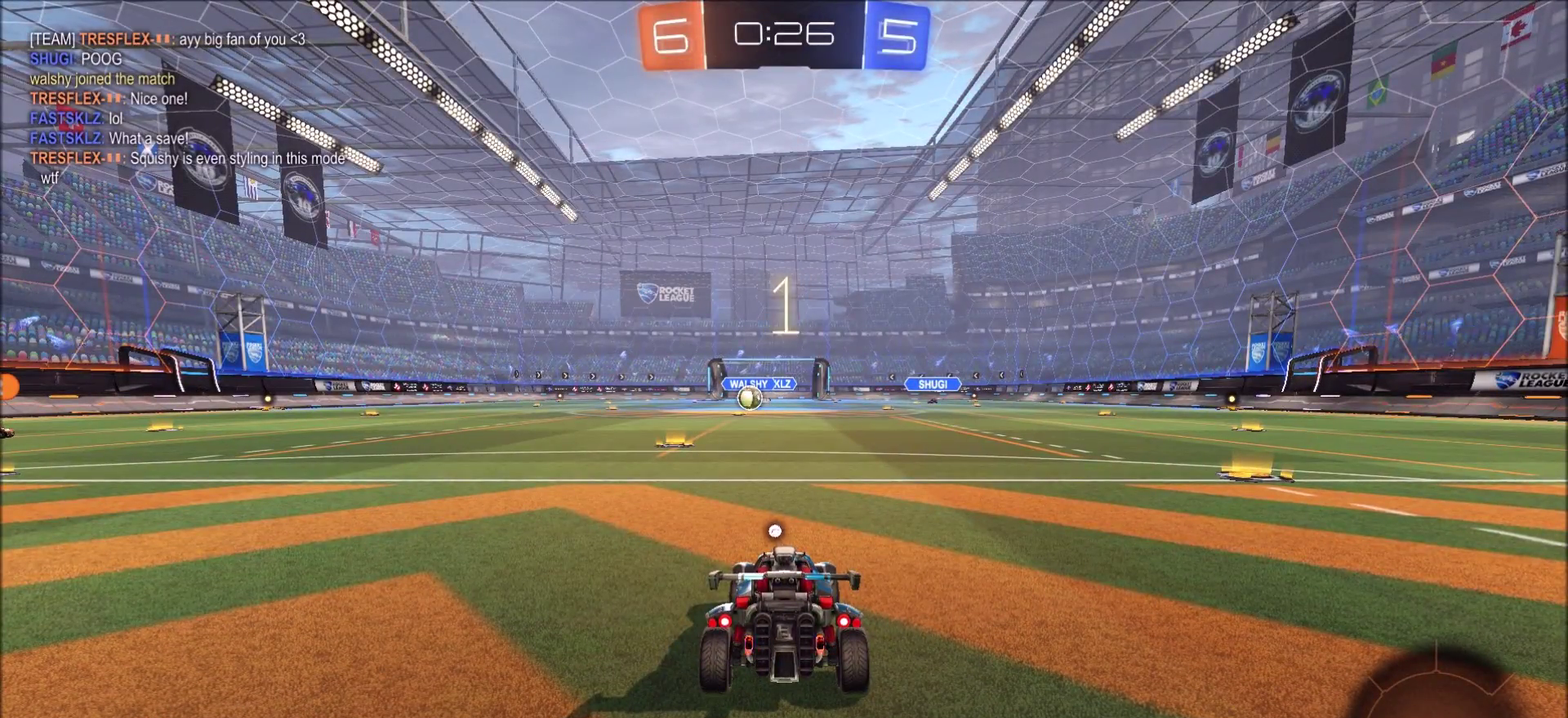
{"dt_ms": 500, "buttons": ["R2"], "left_stick": "center", "right_stick": "center", "events": []}
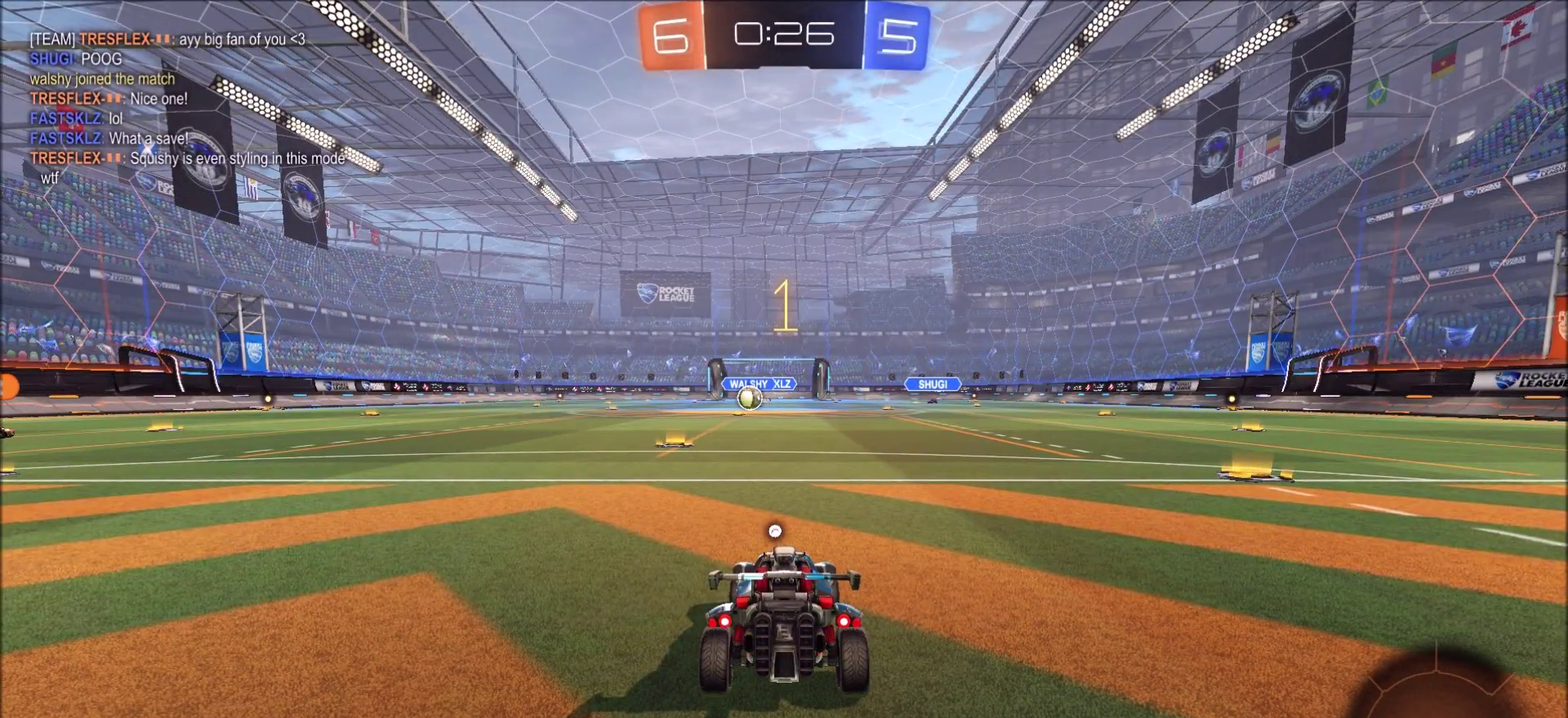
{"dt_ms": 400, "buttons": ["R2"], "left_stick": "left", "right_stick": "center", "events": [[133, "left_stick", "left"]]}
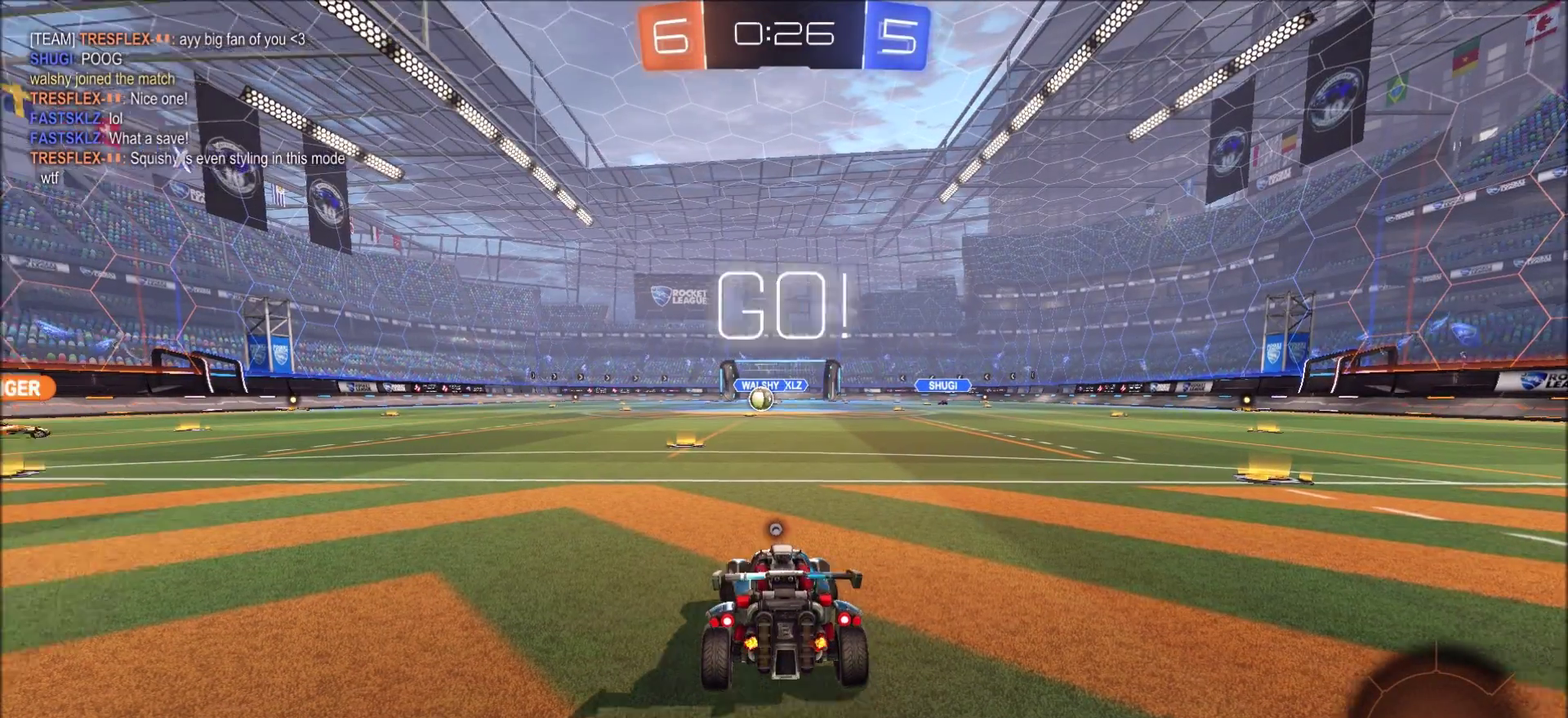
{"dt_ms": 600, "buttons": ["CIRCLE", "R2"], "left_stick": "left", "right_stick": "center", "events": [[200, "CIRCLE", "down"]]}
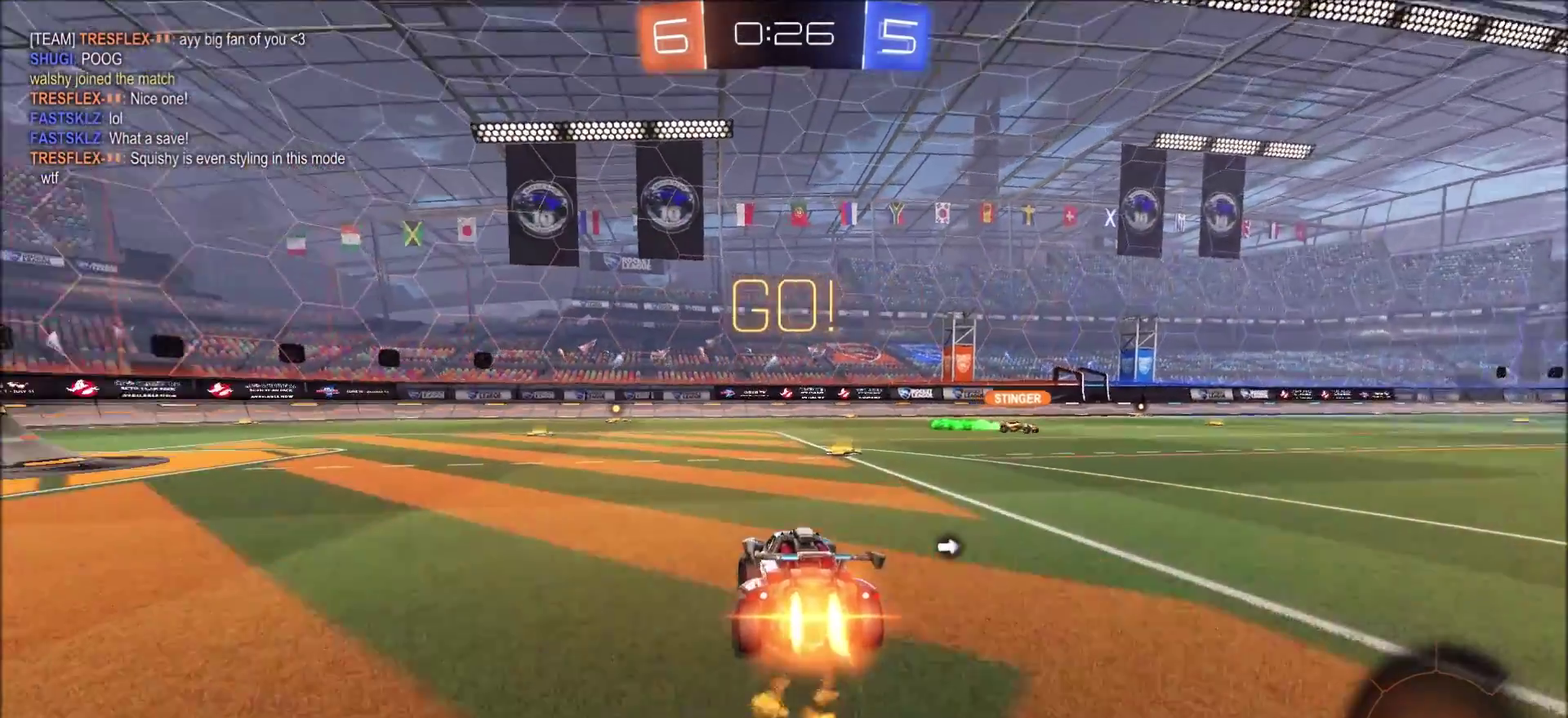
{"dt_ms": 400, "buttons": ["CIRCLE", "L1", "R2"], "left_stick": "up", "right_stick": "center", "events": [[100, "left_stick", "center"], [117, "CROSS", "down"], [150, "left_stick", "up"], [167, "L1", "down"], [200, "CROSS", "up"], [250, "CROSS", "down"], [400, "CROSS", "up"]]}
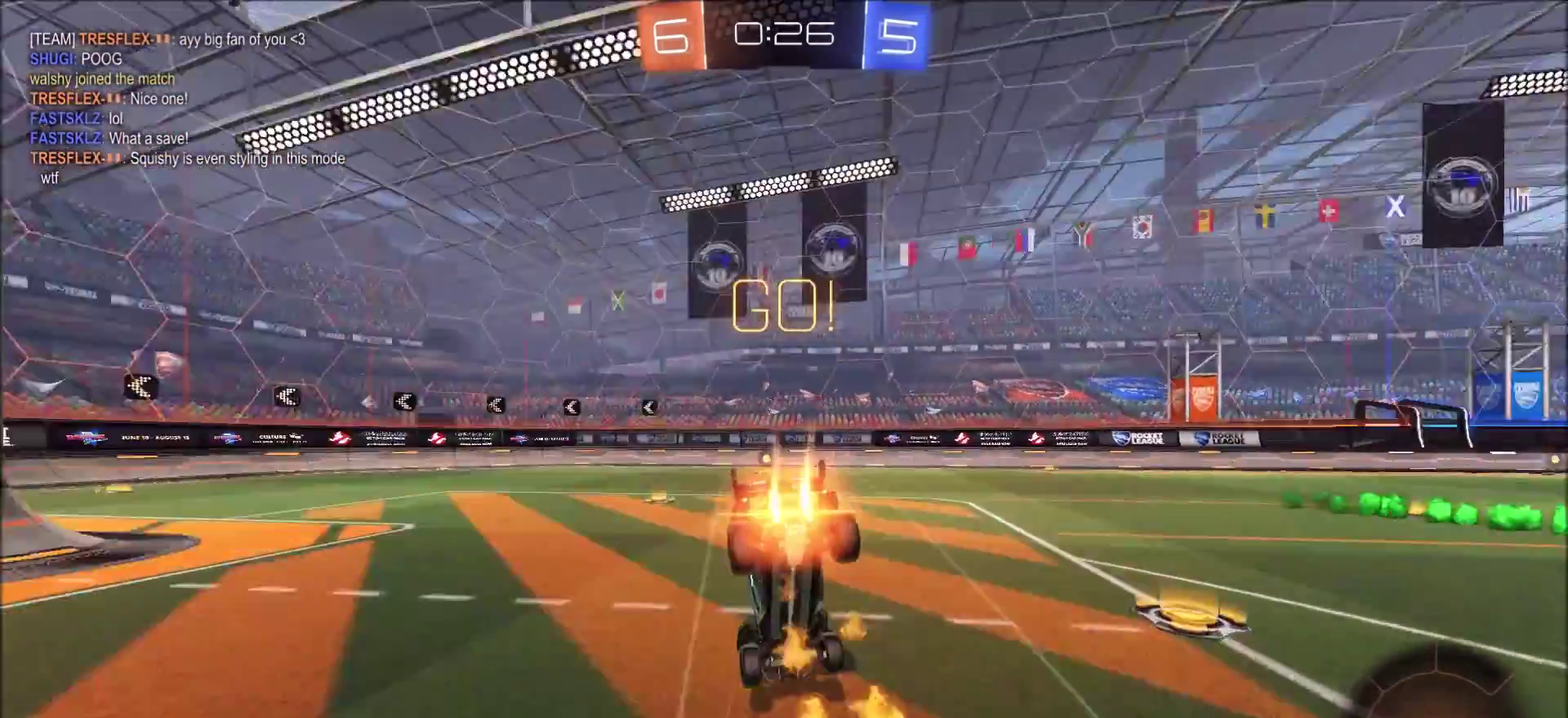
{"dt_ms": 600, "buttons": ["R2"], "left_stick": "center", "right_stick": "center", "events": [[17, "TRIANGLE", "down"], [83, "CIRCLE", "up"], [83, "L1", "up"], [133, "left_stick", "center"], [167, "TRIANGLE", "up"]]}
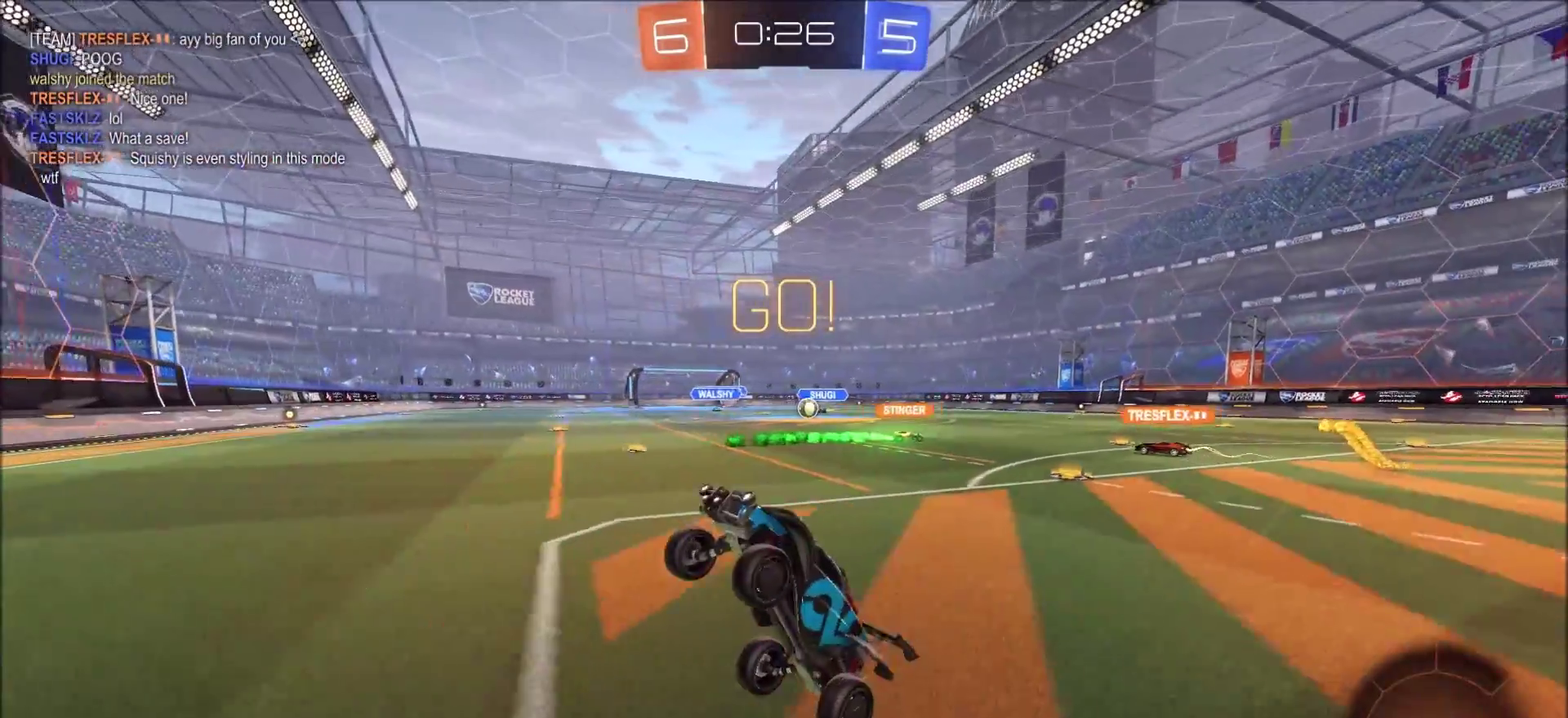
{"dt_ms": 400, "buttons": ["R2"], "left_stick": "left", "right_stick": "center", "events": [[383, "left_stick", "left"]]}
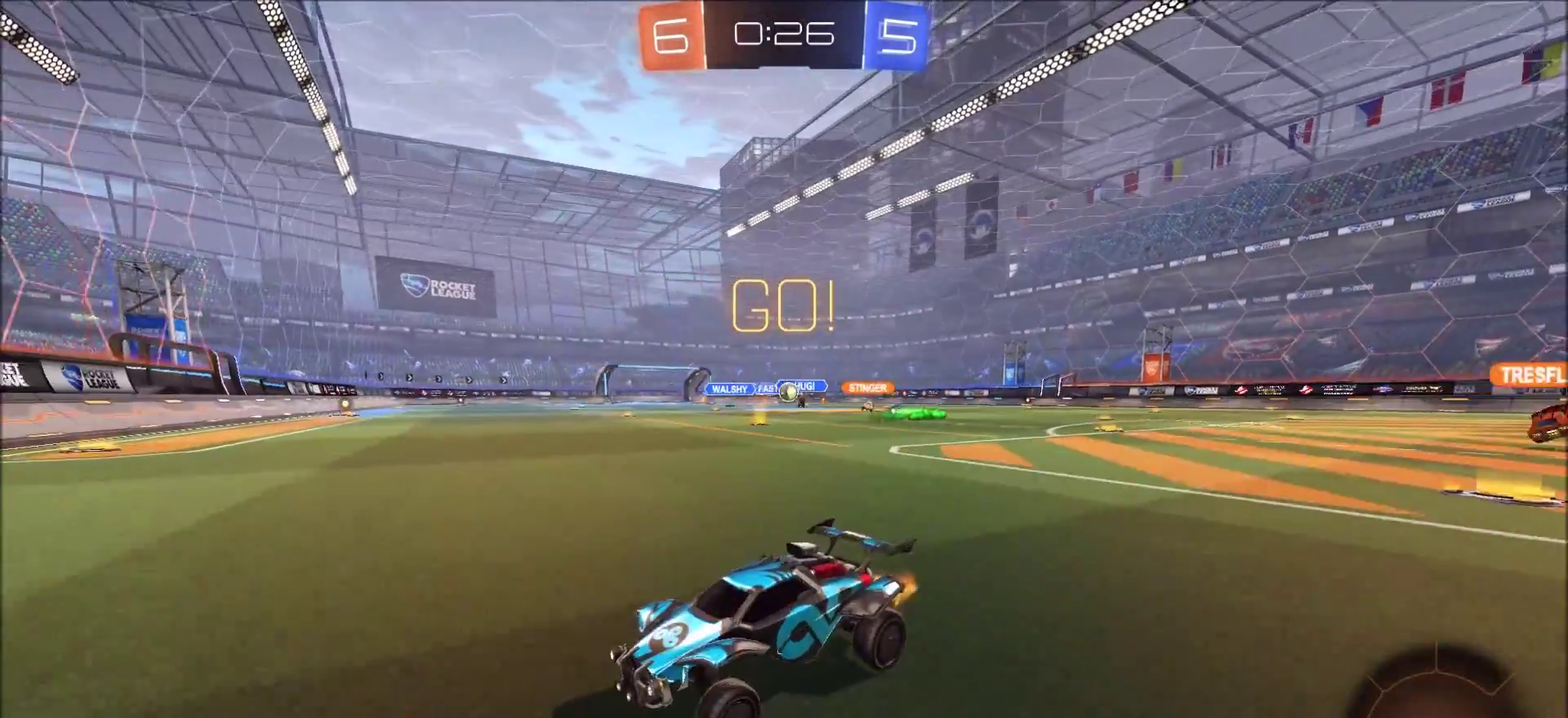
{"dt_ms": 600, "buttons": ["L1", "R2"], "left_stick": "up-right", "right_stick": "center", "events": [[33, "L1", "down"], [200, "L1", "up"], [433, "left_stick", "up-right"], [550, "L1", "down"]]}
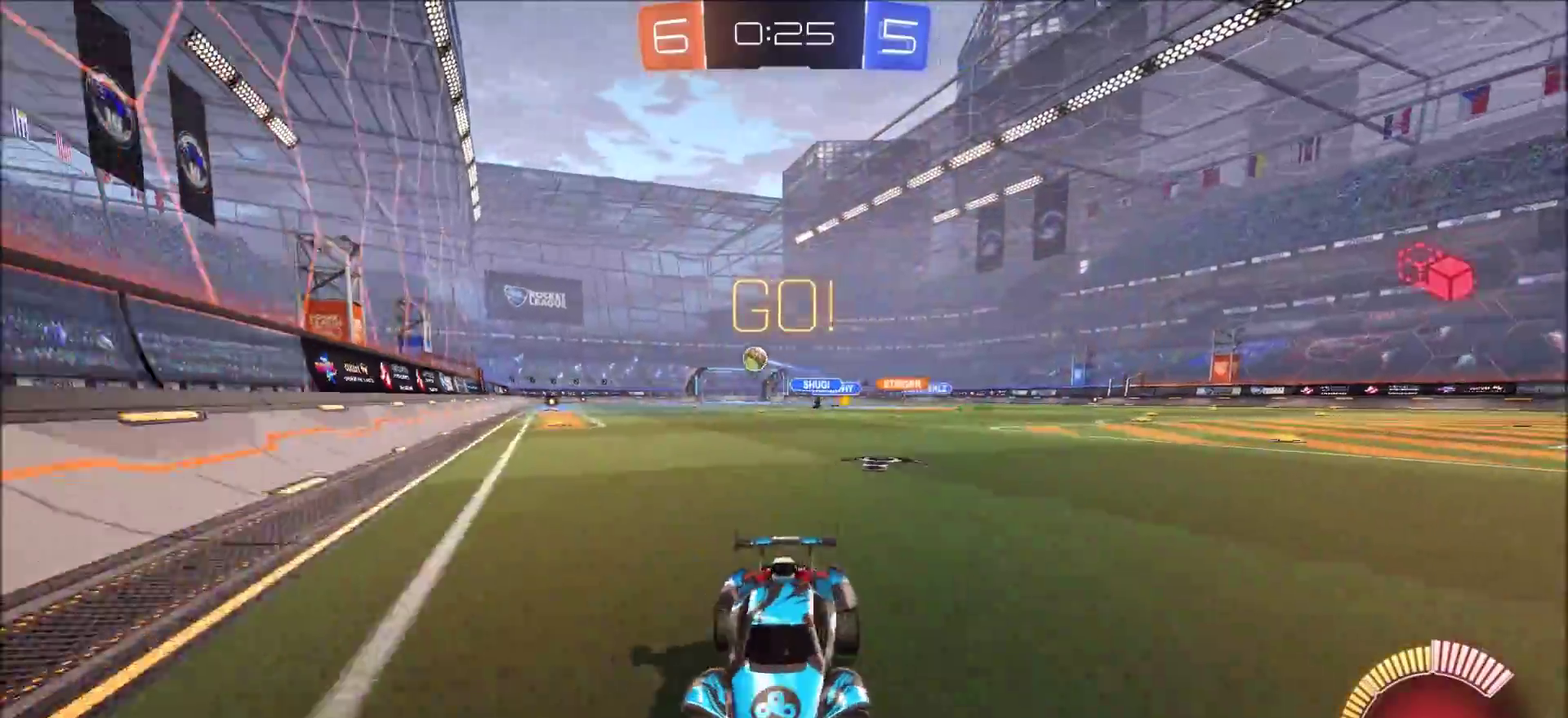
{"dt_ms": 300, "buttons": ["L1", "R2"], "left_stick": "left", "right_stick": "center", "events": [[17, "L1", "up"], [50, "left_stick", "left"], [67, "L2", "down"], [133, "L2", "up"], [167, "L1", "down"]]}
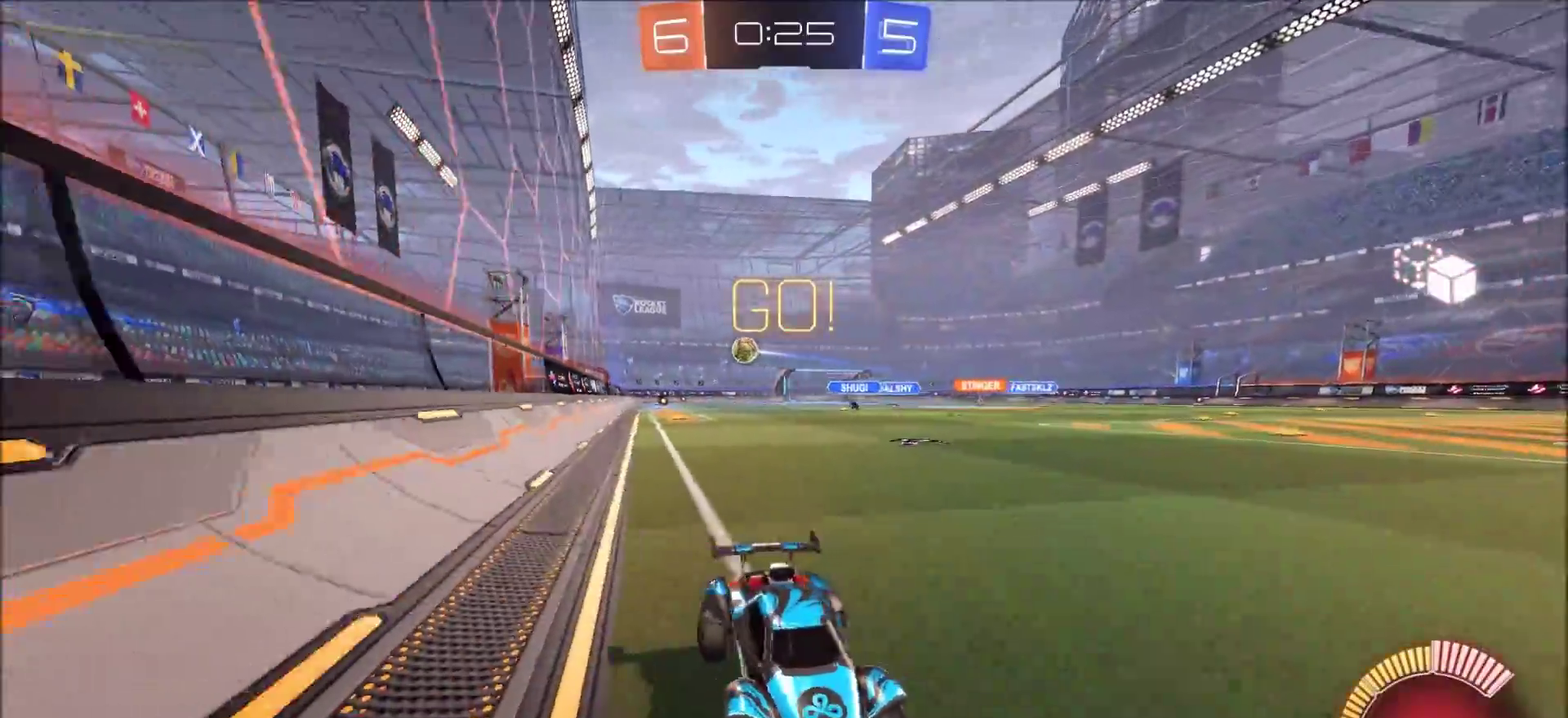
{"dt_ms": 700, "buttons": ["CIRCLE", "R2"], "left_stick": "left", "right_stick": "center", "events": [[33, "L1", "up"], [183, "CIRCLE", "down"]]}
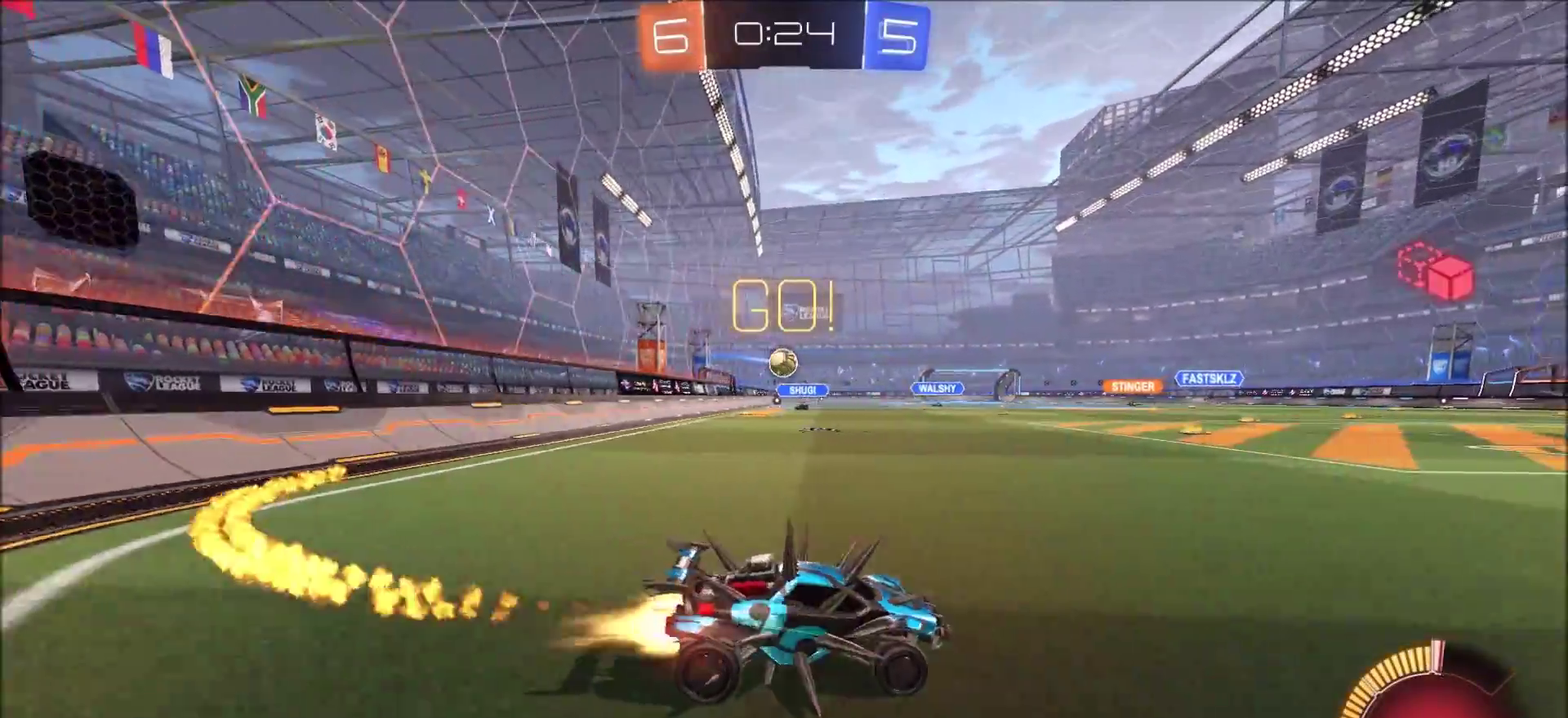
{"dt_ms": 500, "buttons": ["CIRCLE", "R2"], "left_stick": "left", "right_stick": "center", "events": [[300, "left_stick", "center"], [417, "left_stick", "left"]]}
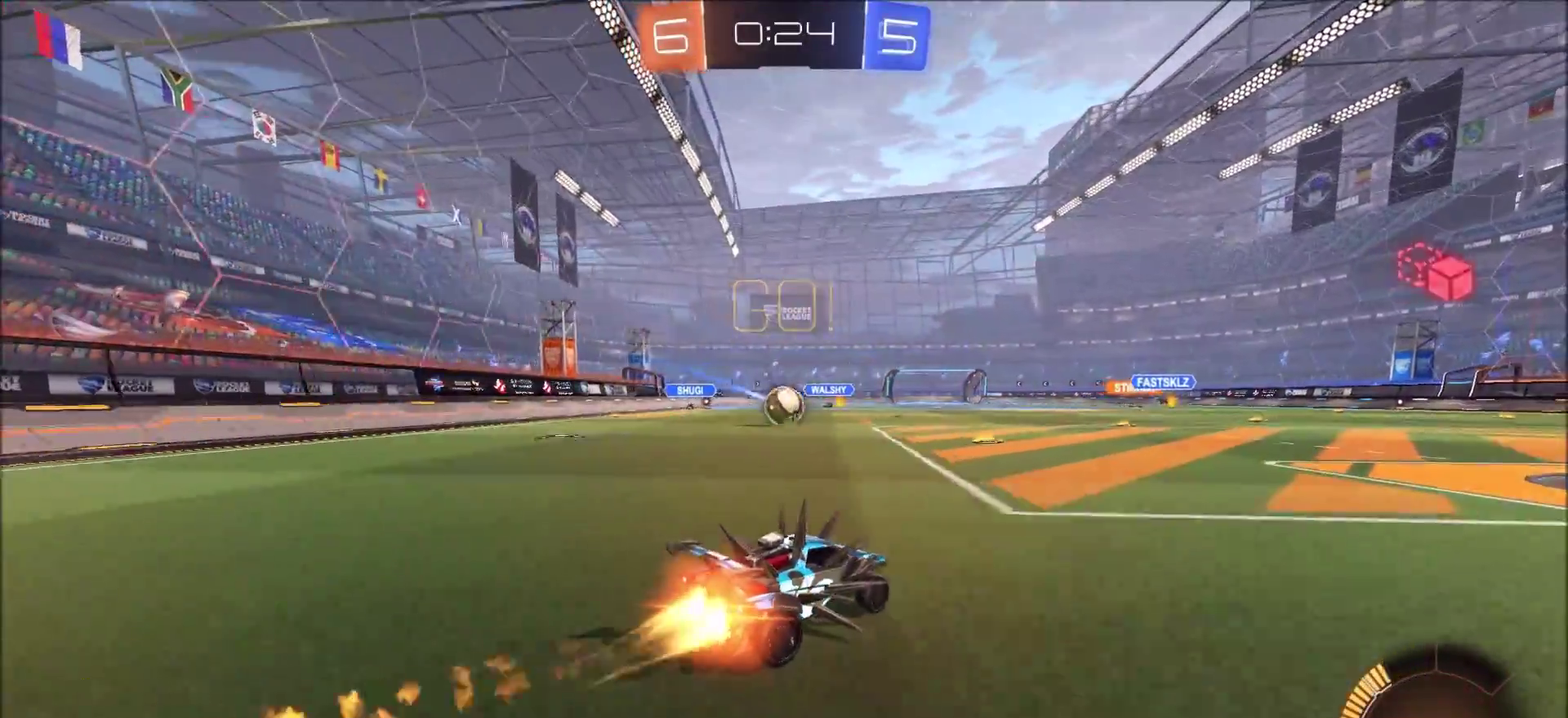
{"dt_ms": 500, "buttons": ["CIRCLE", "R2"], "left_stick": "left", "right_stick": "center", "events": [[17, "left_stick", "center"], [167, "left_stick", "left"], [300, "CROSS", "down"], [317, "left_stick", "right"], [450, "CROSS", "up"], [450, "left_stick", "center"], [500, "left_stick", "left"]]}
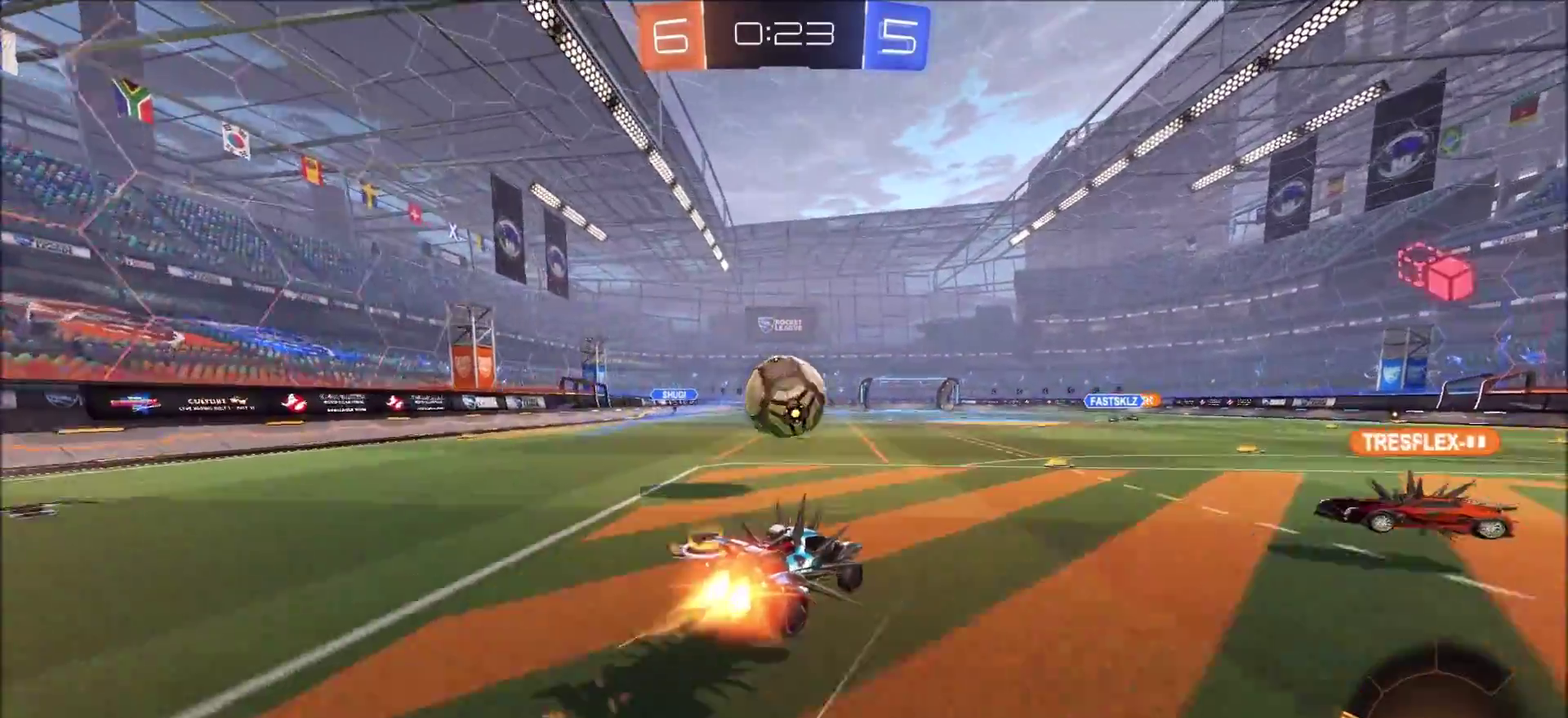
{"dt_ms": 700, "buttons": ["L1", "R2"], "left_stick": "center", "right_stick": "center", "events": [[17, "CIRCLE", "up"], [17, "L1", "down"], [17, "TRIANGLE", "down"], [183, "TRIANGLE", "up"], [183, "left_stick", "down-left"], [450, "left_stick", "left"], [600, "left_stick", "up-left"], [667, "left_stick", "center"]]}
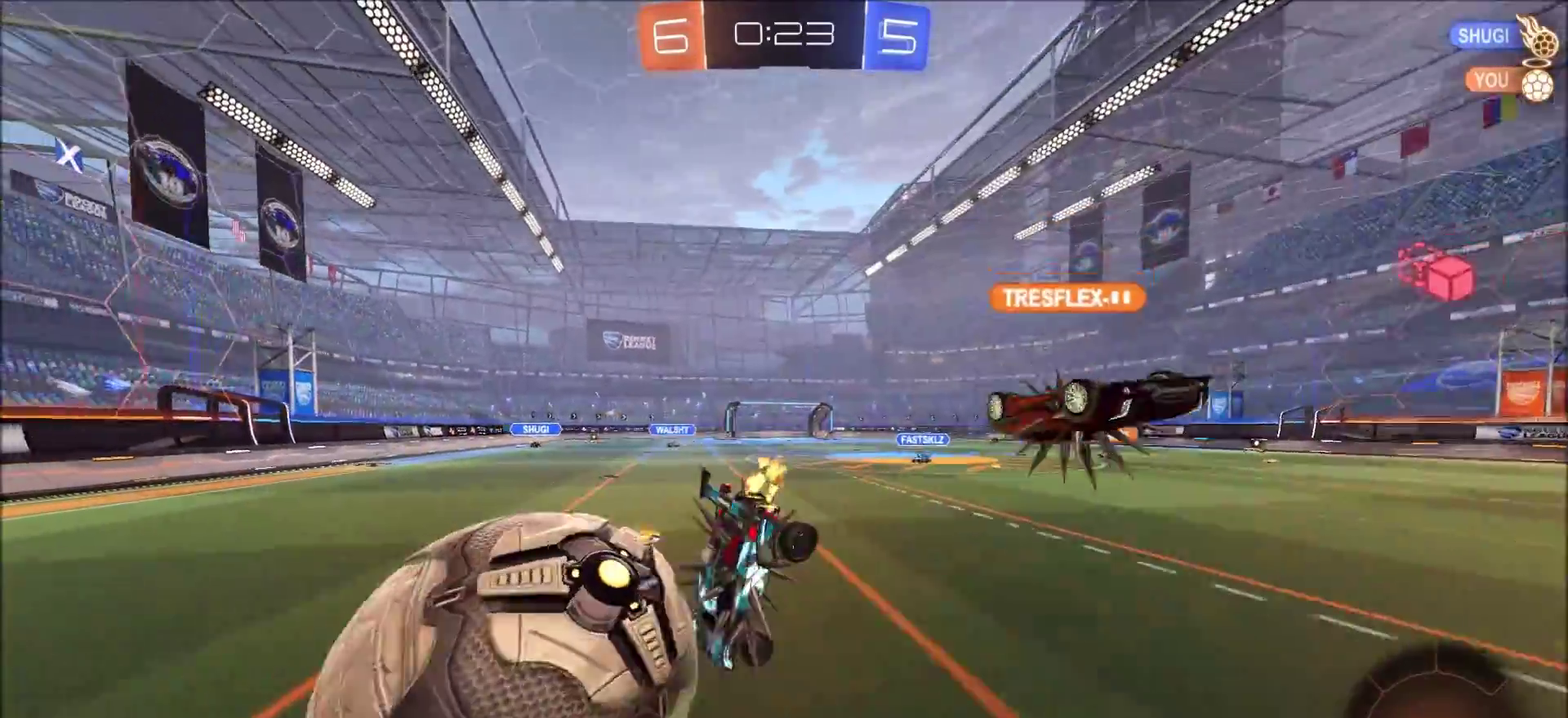
{"dt_ms": 300, "buttons": ["L1", "R2"], "left_stick": "down", "right_stick": "center", "events": [[117, "left_stick", "down"]]}
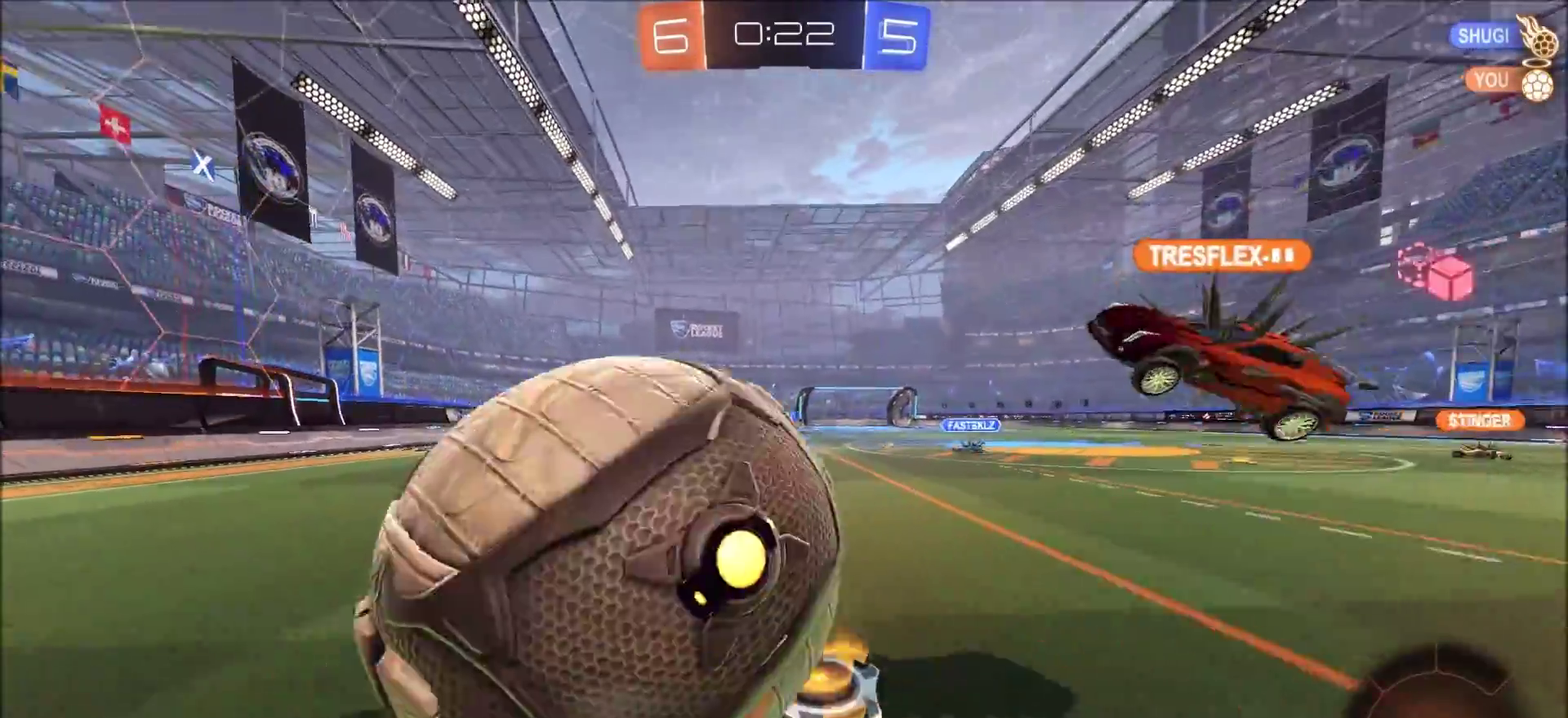
{"dt_ms": 500, "buttons": ["L1", "R2"], "left_stick": "down-left", "right_stick": "center"}
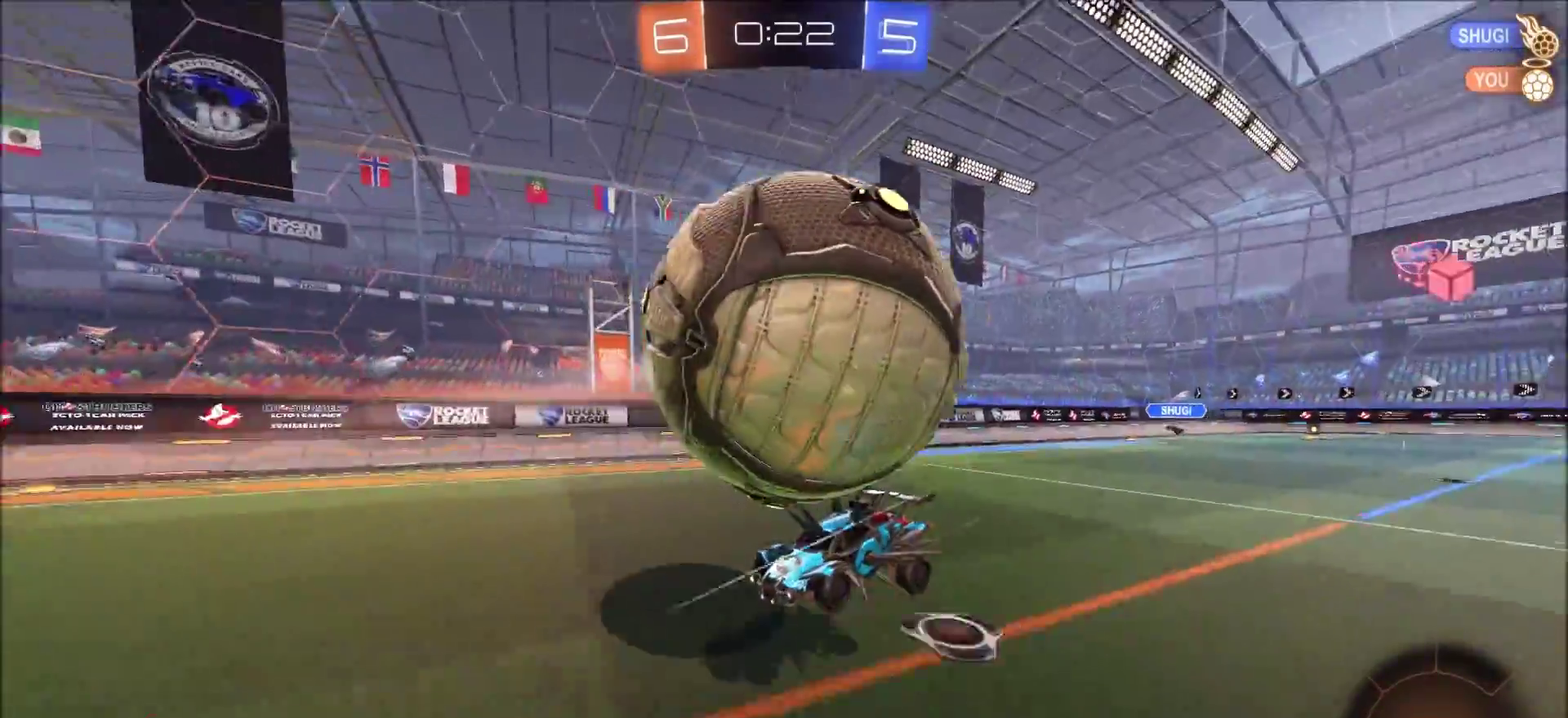
{"dt_ms": 500, "buttons": ["L1", "R2"], "left_stick": "left", "right_stick": "center"}
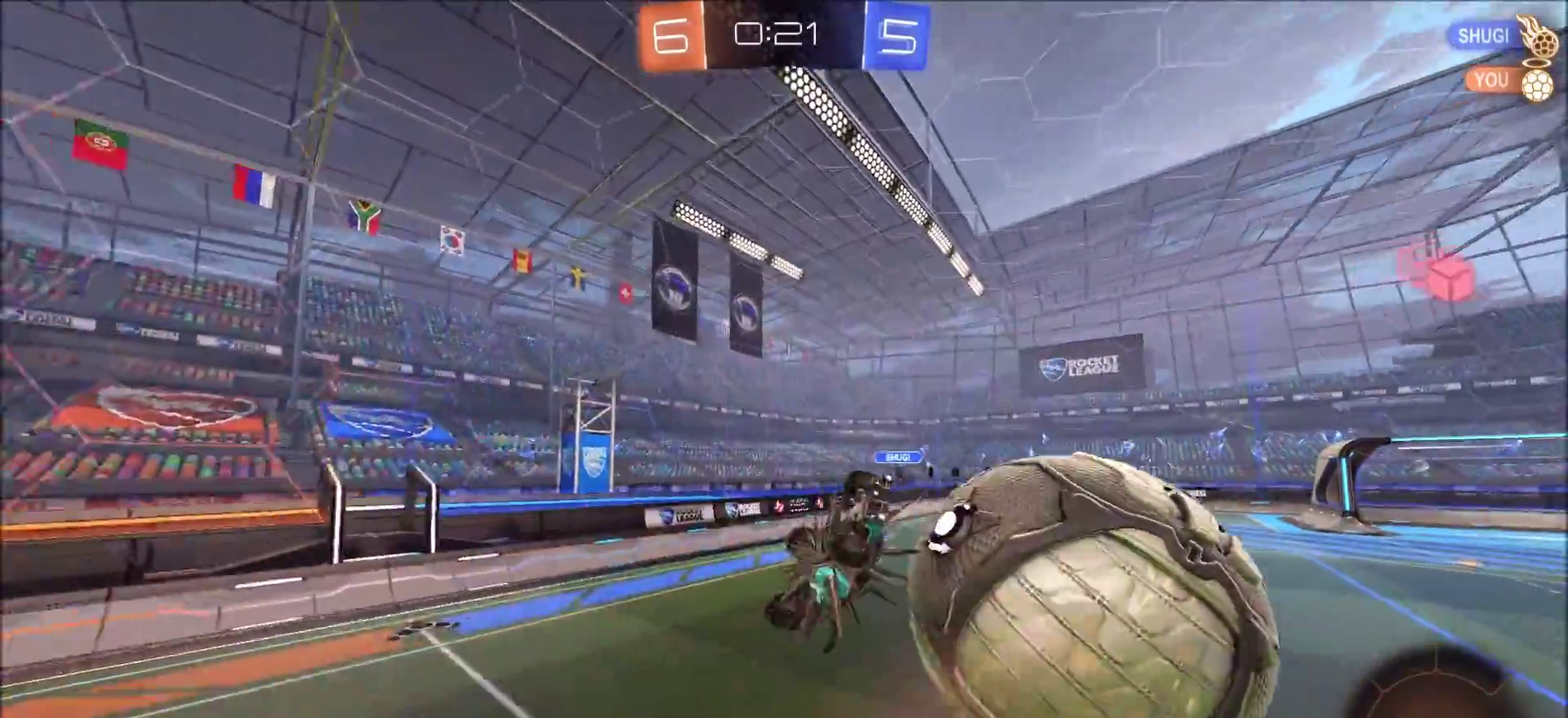
{"dt_ms": 300, "buttons": ["R2"], "left_stick": "down-left", "right_stick": "center", "events": [[167, "left_stick", "down-left"], [250, "L1", "up"]]}
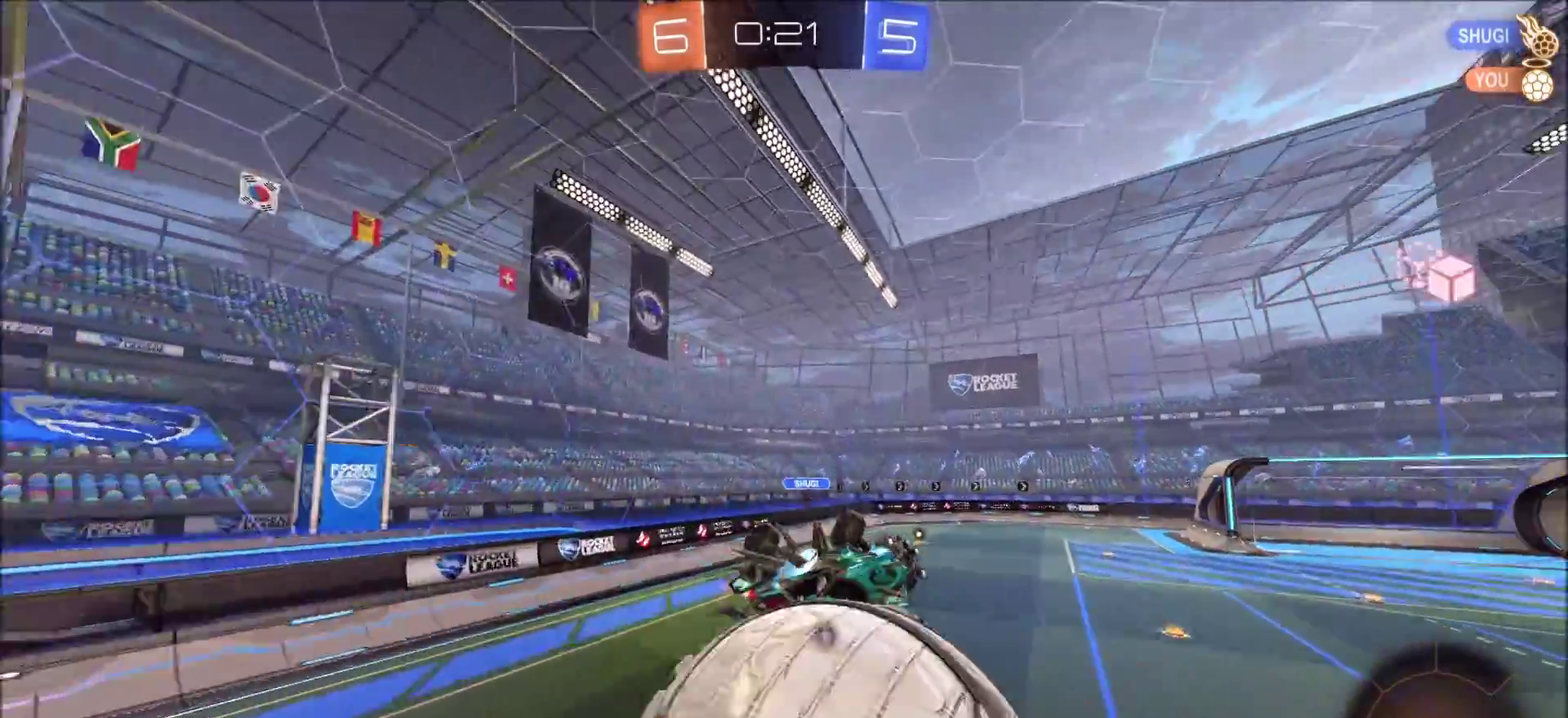
{"dt_ms": 800, "buttons": ["R2"], "left_stick": "right", "right_stick": "center", "events": [[333, "left_stick", "down"], [600, "left_stick", "down-right"], [750, "left_stick", "right"]]}
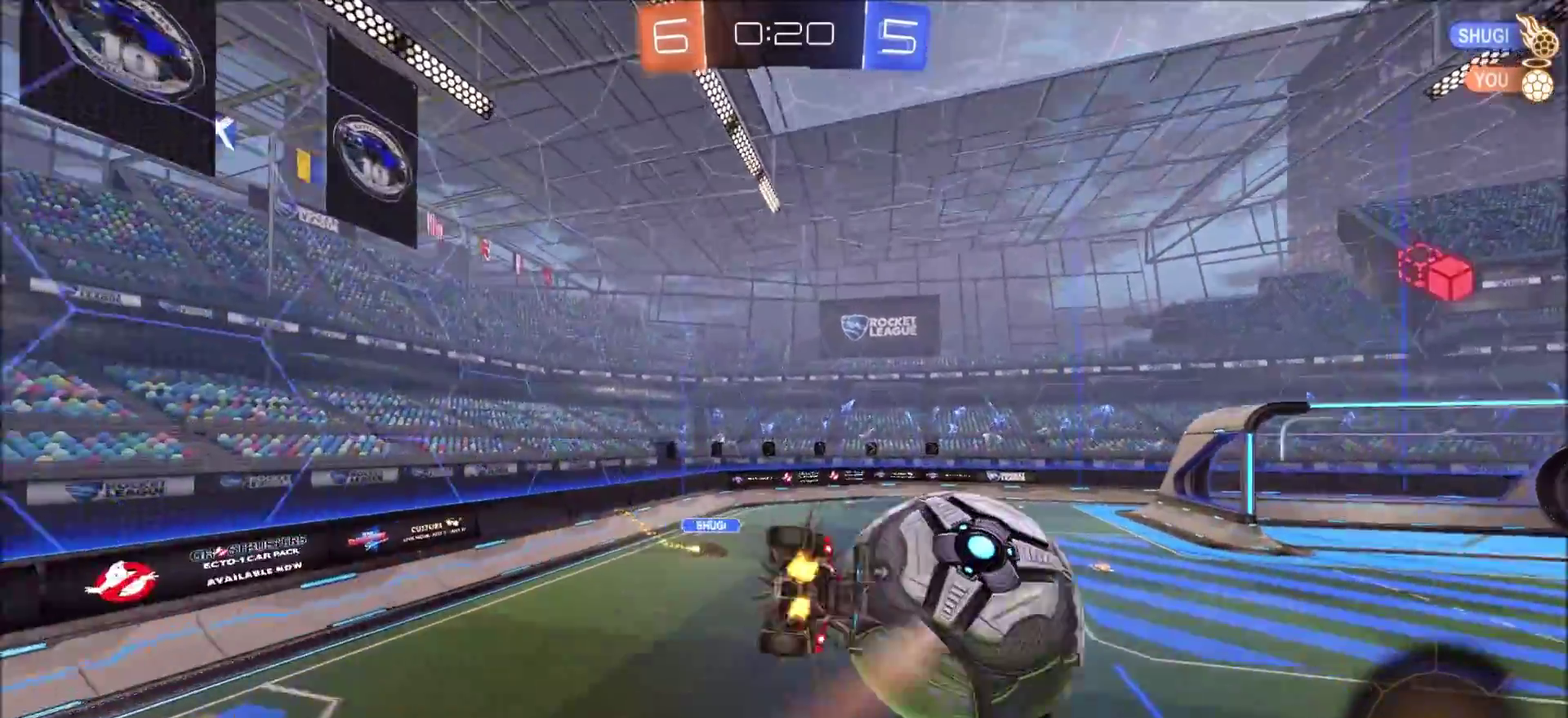
{"dt_ms": 400, "buttons": ["R2"], "left_stick": "left", "right_stick": "center", "events": [[67, "left_stick", "left"], [100, "L1", "down"], [167, "L1", "up"], [317, "L1", "down"], [383, "L1", "up"]]}